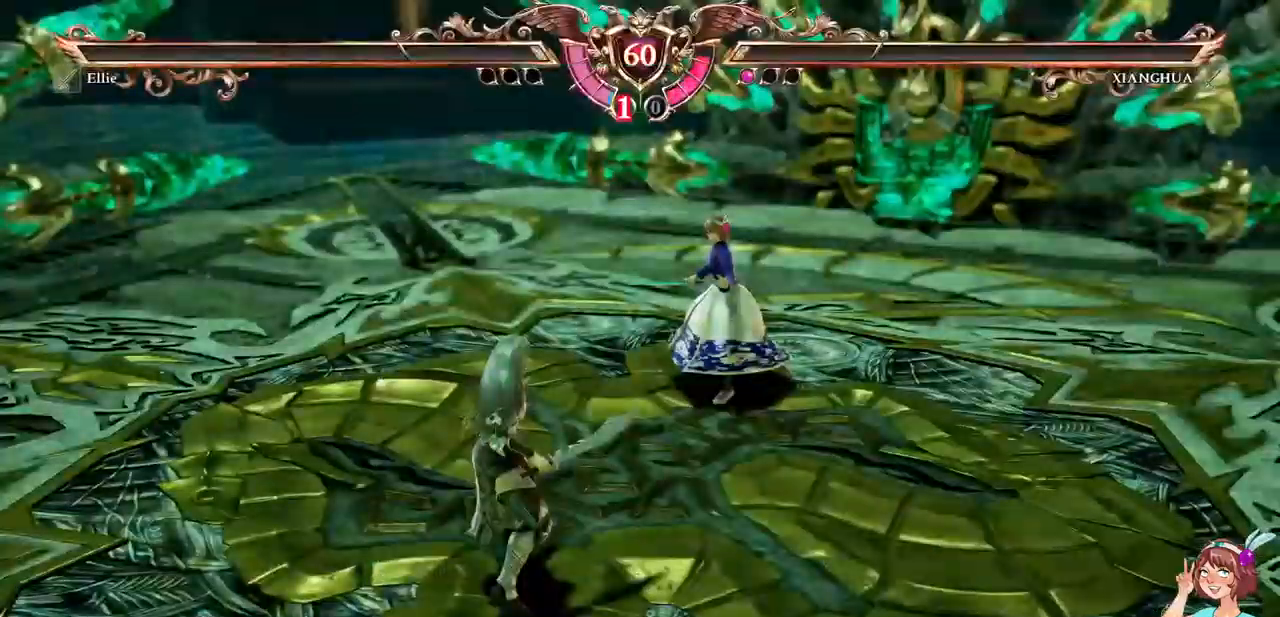
Gameplay with a controller (Xbox layout); each line is a JSON object with the inputs held at the frame after it. "events" lists button and stick changes between this image and that frame as [ms after this image, input, new state], when the widget could be followed in between. Not read: L3 R3 SELECT START.
{"buttons": ["A"], "events": [[367, "A", "down"]]}
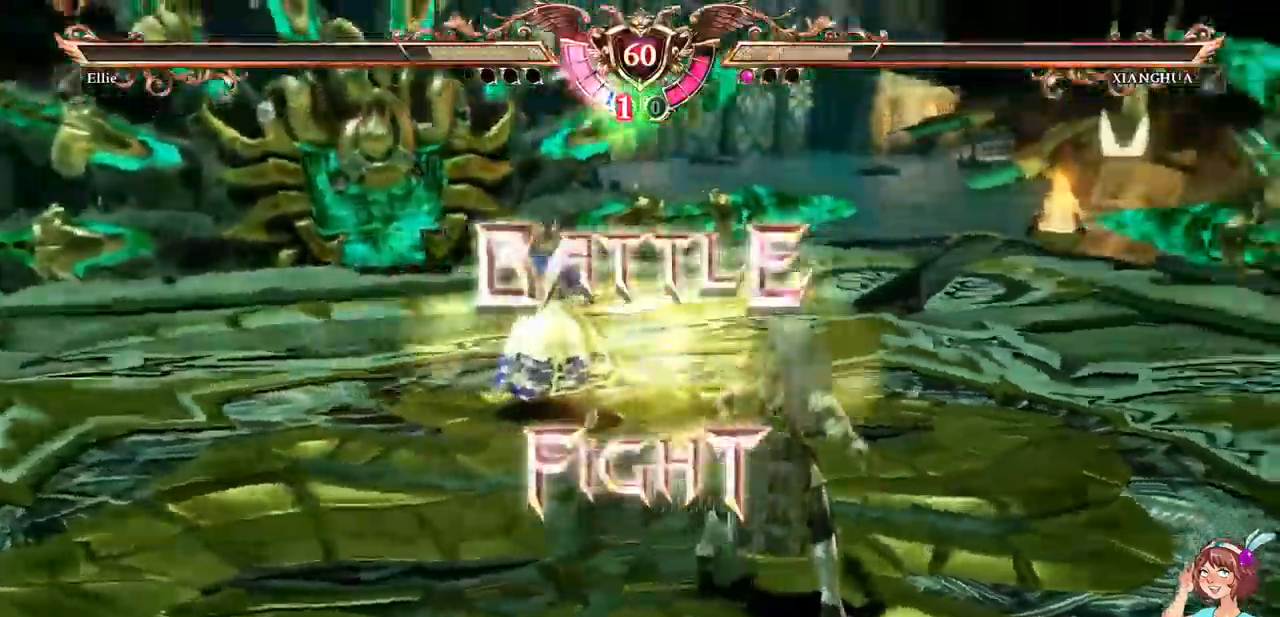
{"buttons": []}
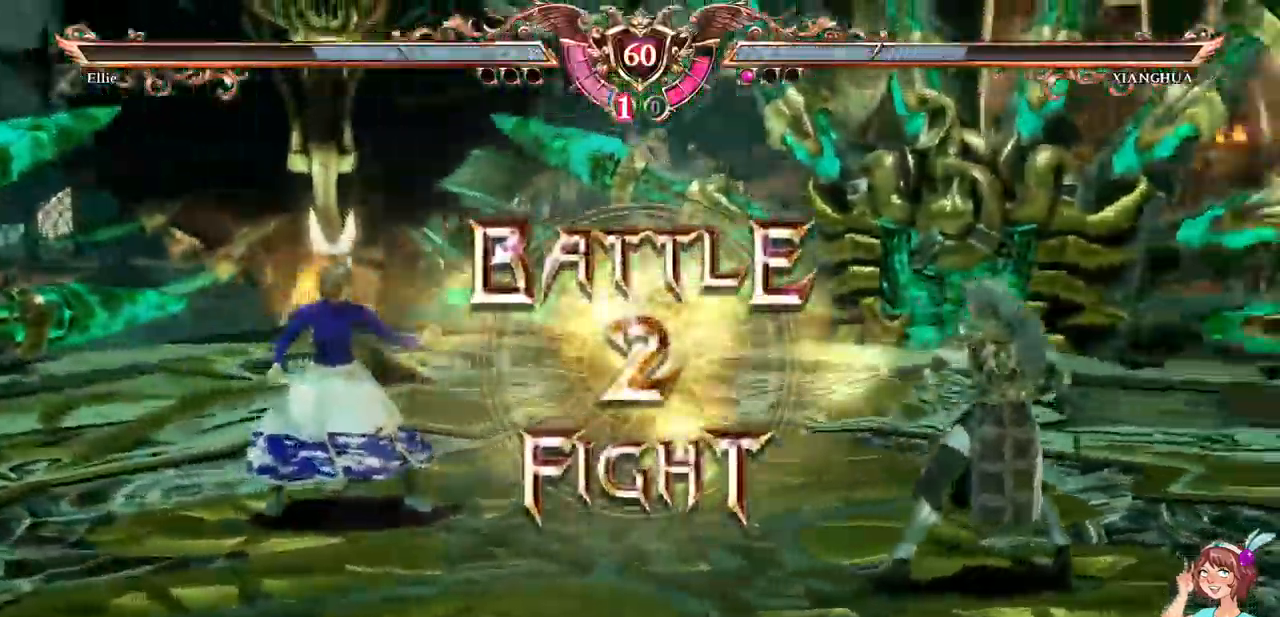
{"buttons": [], "events": []}
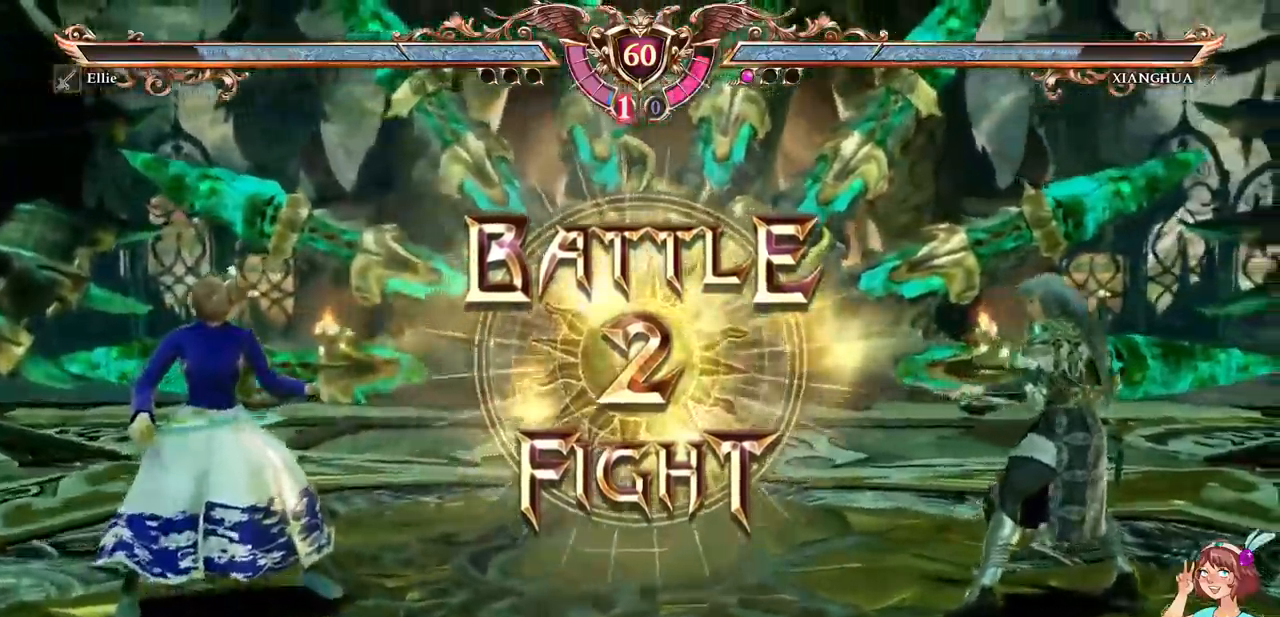
{"buttons": ["DPAD_RIGHT"]}
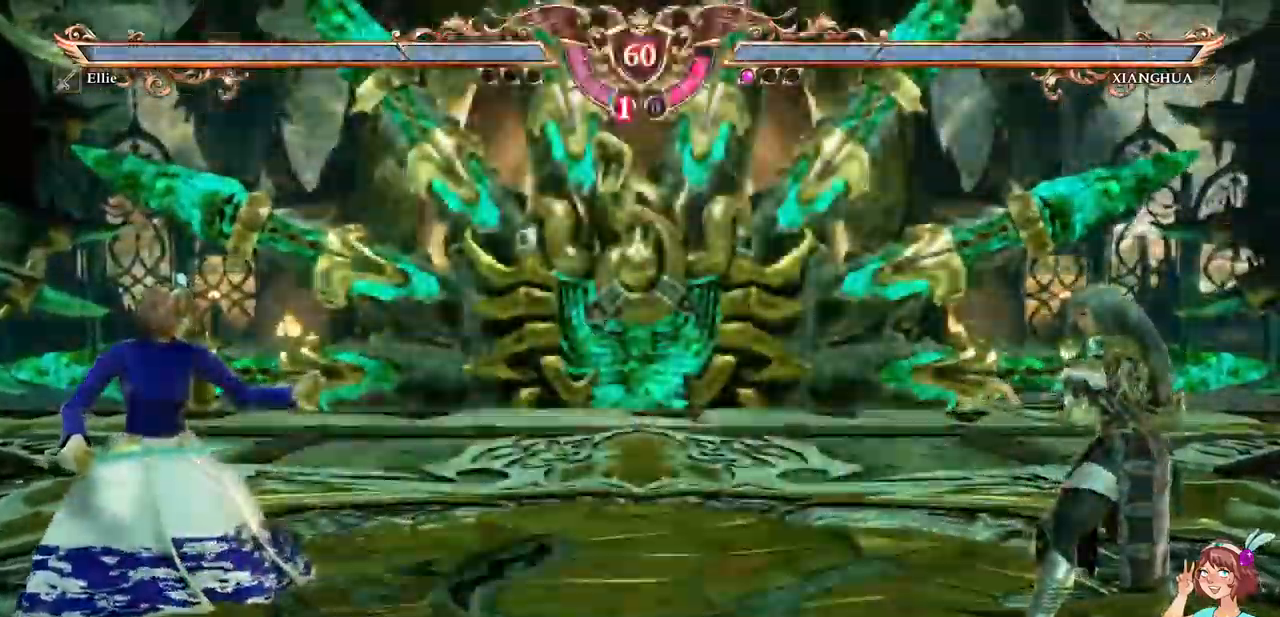
{"buttons": [], "events": [[434, "DPAD_RIGHT", "up"]]}
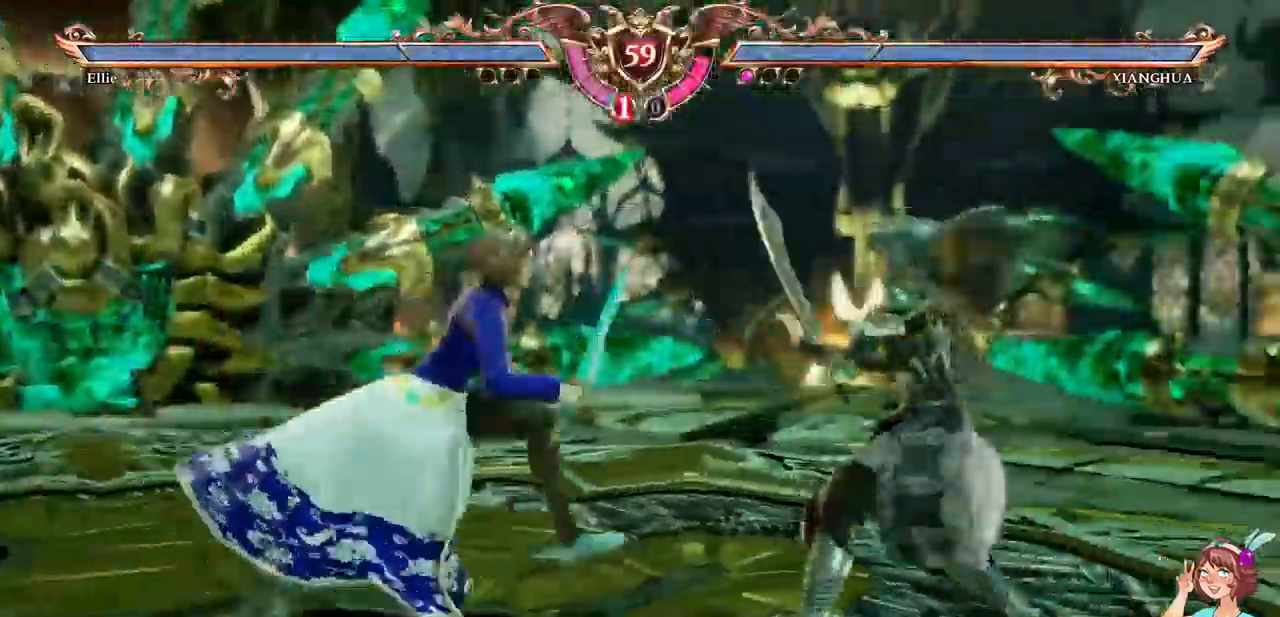
{"buttons": ["DPAD_UP"], "events": [[67, "A", "down"], [184, "R1", "down"], [217, "DPAD_UP", "down"], [250, "A", "up"], [250, "R1", "up"]]}
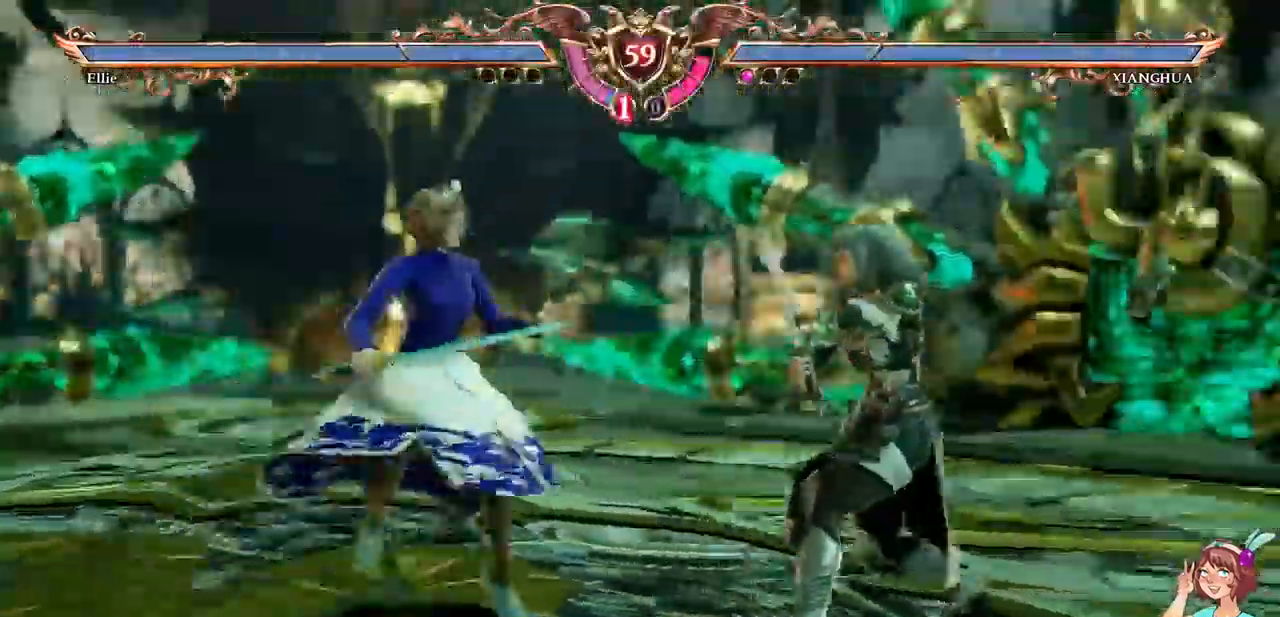
{"buttons": []}
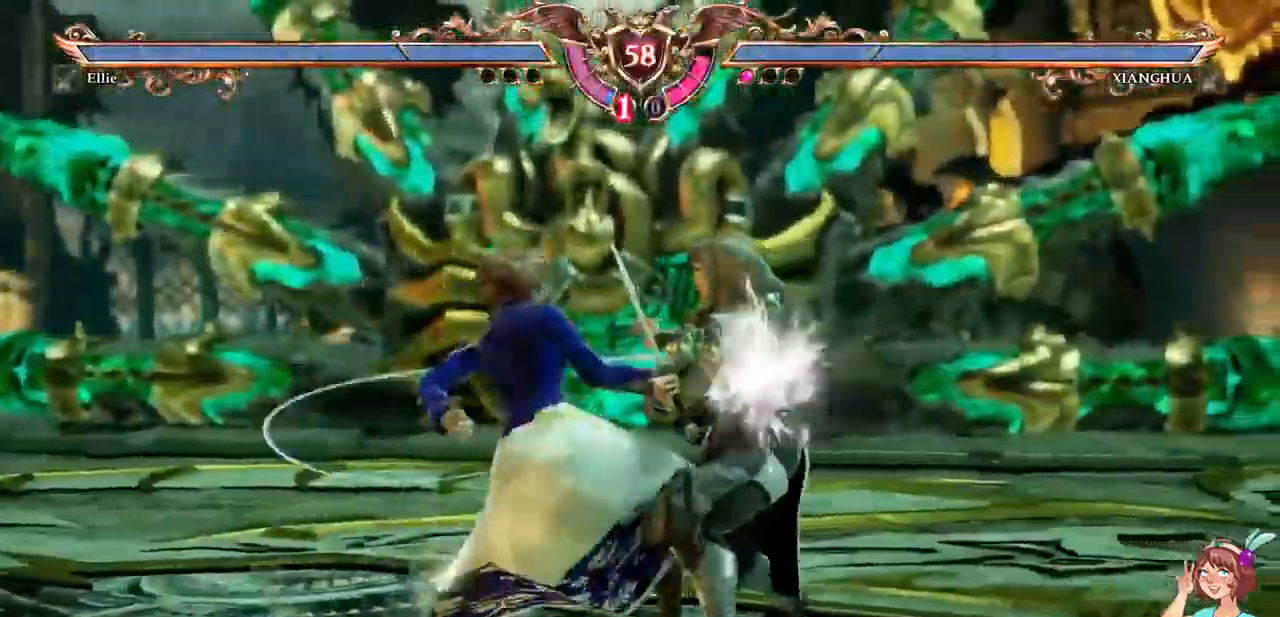
{"buttons": ["A", "DPAD_RIGHT"], "events": [[384, "DPAD_RIGHT", "down"], [417, "A", "down"]]}
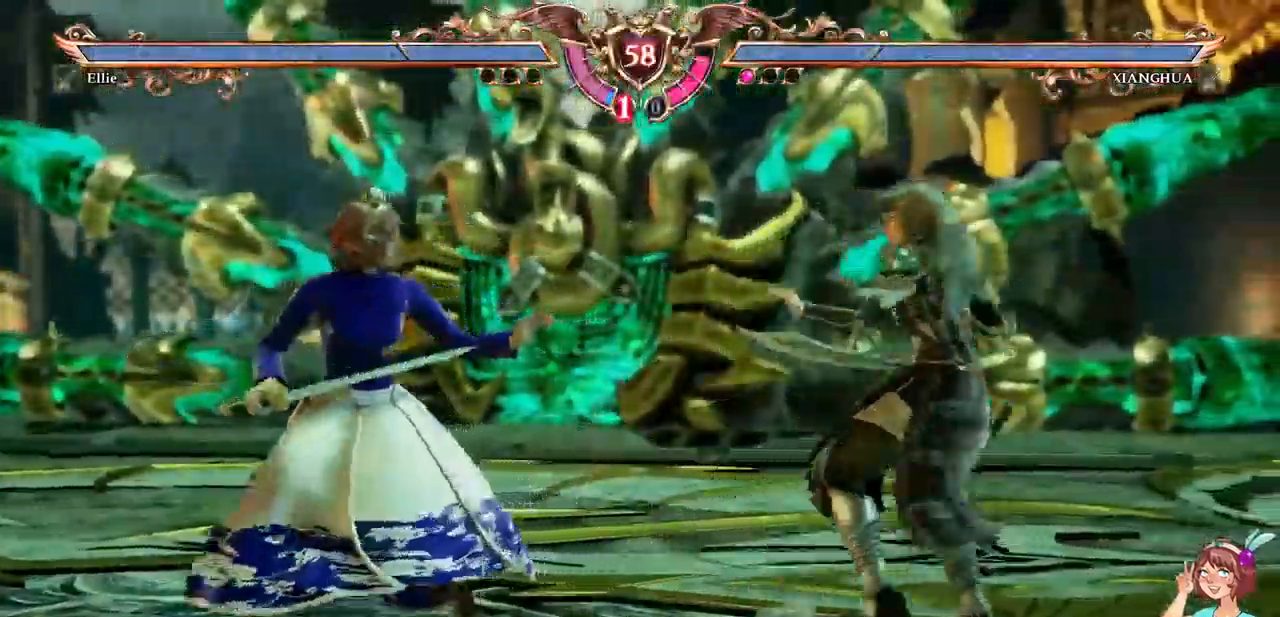
{"buttons": [], "events": [[17, "DPAD_RIGHT", "up"], [34, "A", "up"], [234, "DPAD_LEFT", "down"], [400, "DPAD_LEFT", "up"]]}